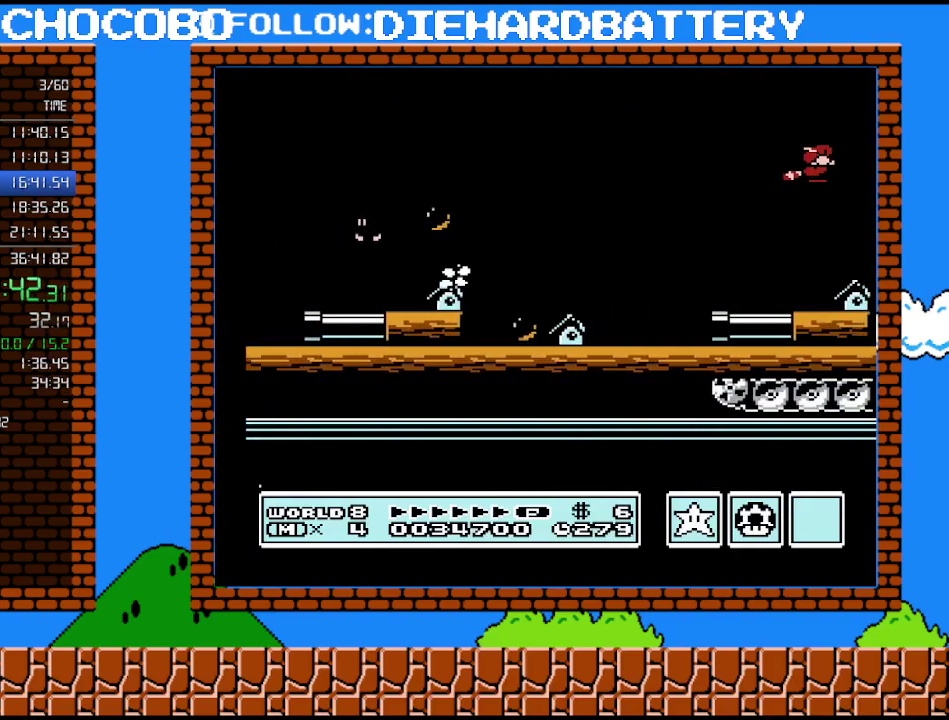
Gameplay with a controller (Nintendo layout); each line is a JSON object with the inputs held at the frame after it. "events" lists button and stick changes between this image and that frame as [ms after this image, input, new state], when the widget could be followed in between. Not read: L3 R3.
{"buttons": [], "events": [[267, "DPAD_RIGHT", "up"], [333, "DPAD_LEFT", "down"], [417, "DPAD_LEFT", "up"]]}
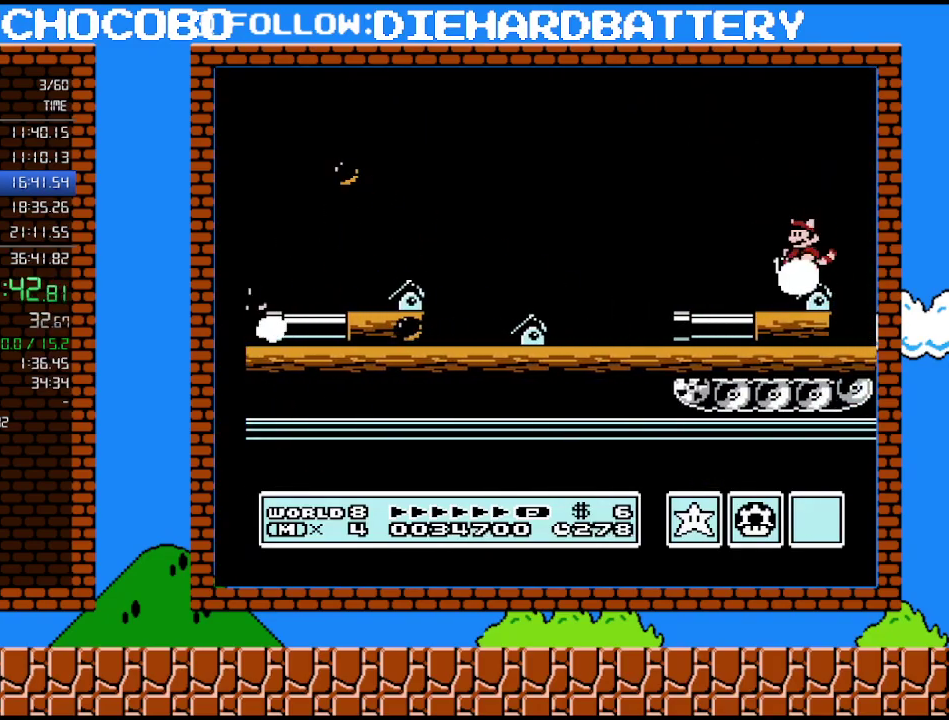
{"buttons": ["DPAD_RIGHT"], "events": [[400, "DPAD_RIGHT", "down"]]}
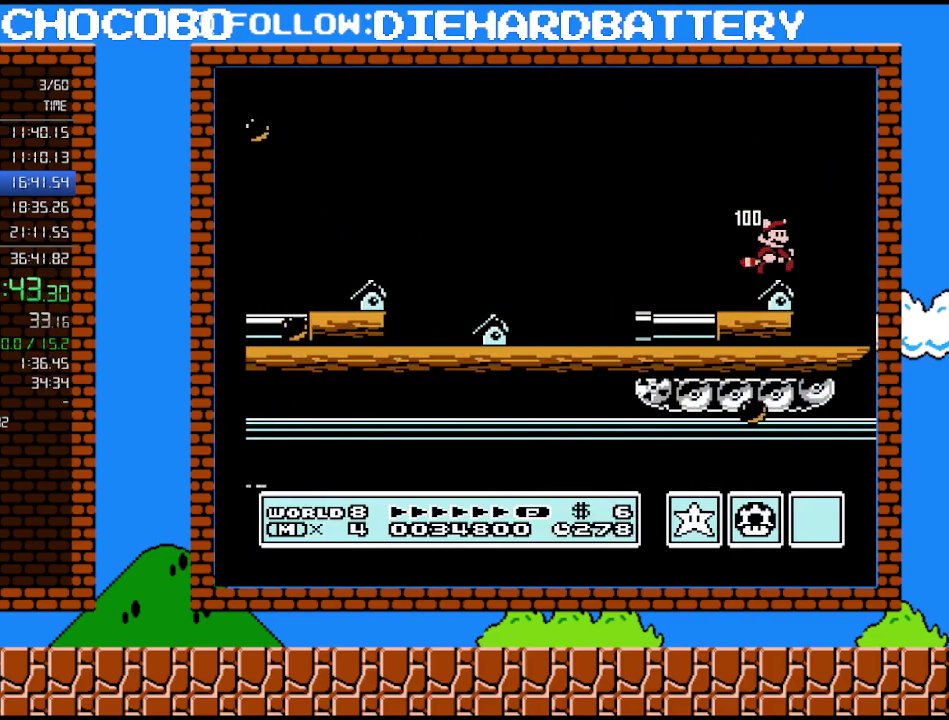
{"buttons": ["DPAD_LEFT"], "events": [[333, "DPAD_RIGHT", "up"], [450, "DPAD_LEFT", "down"]]}
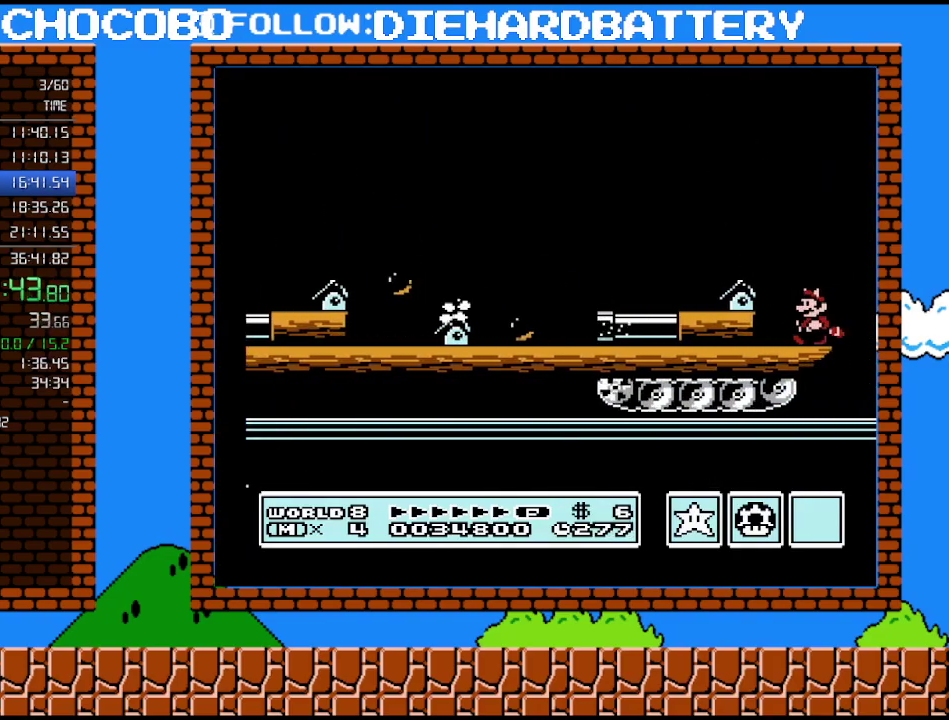
{"buttons": [], "events": [[117, "DPAD_LEFT", "up"]]}
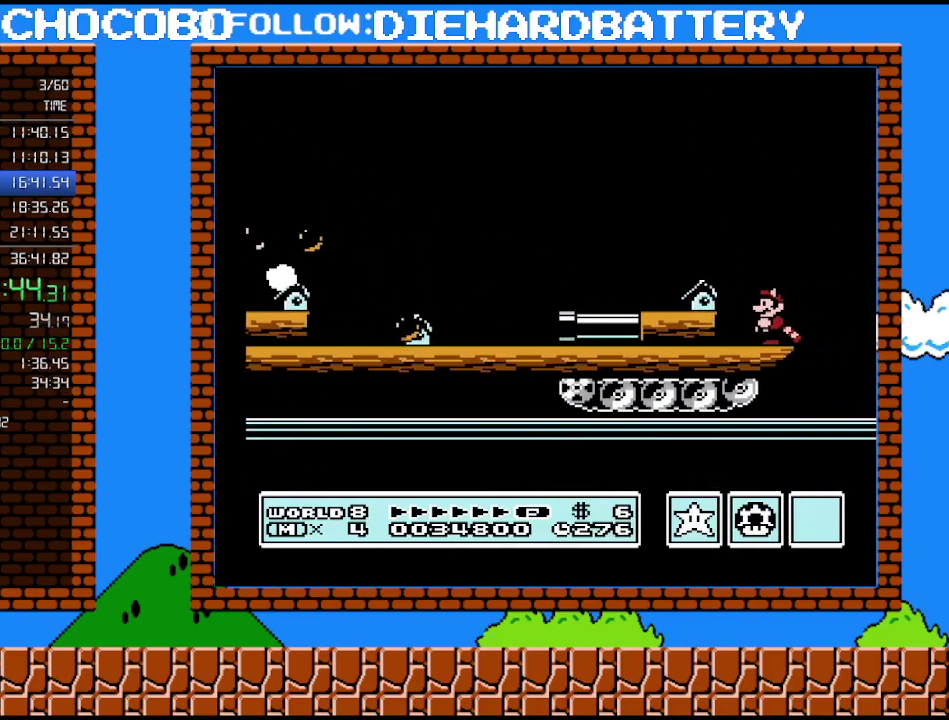
{"buttons": [], "events": []}
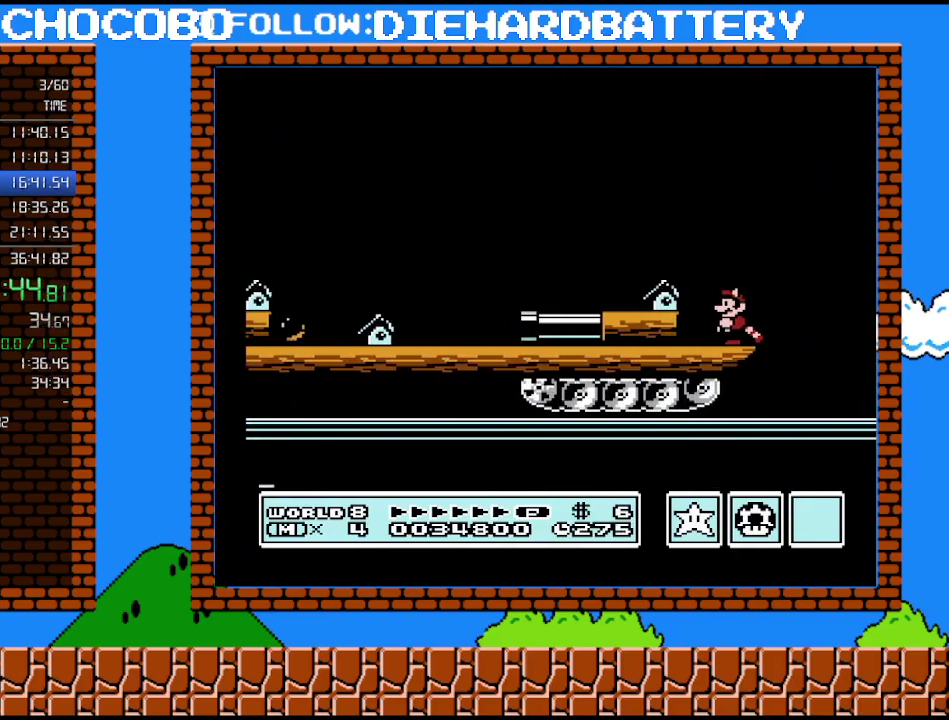
{"buttons": [], "events": []}
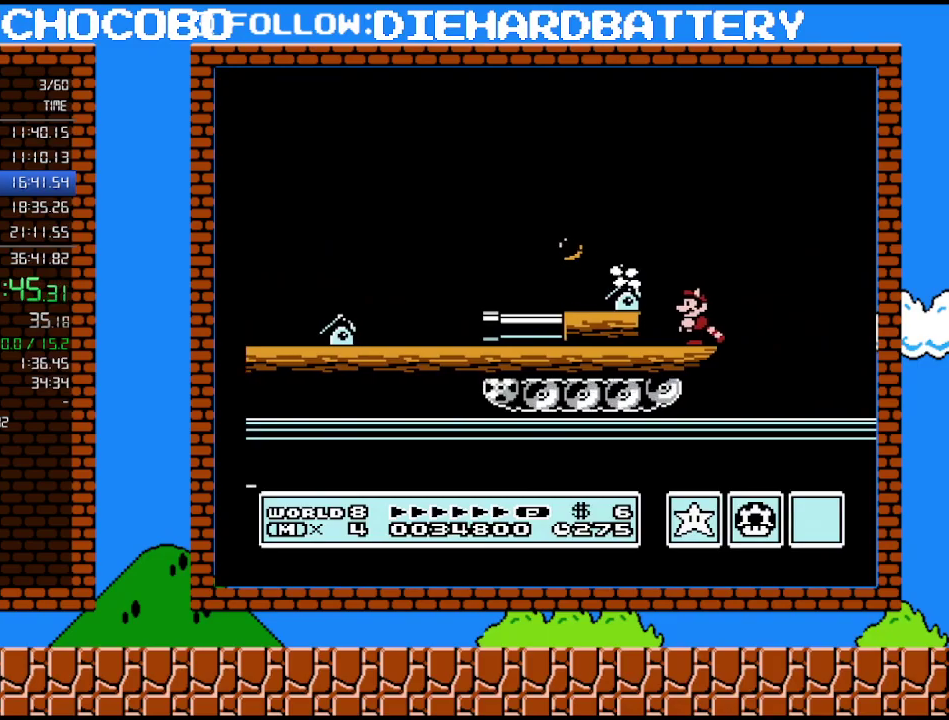
{"buttons": [], "events": [[83, "DPAD_RIGHT", "down"], [167, "DPAD_RIGHT", "up"]]}
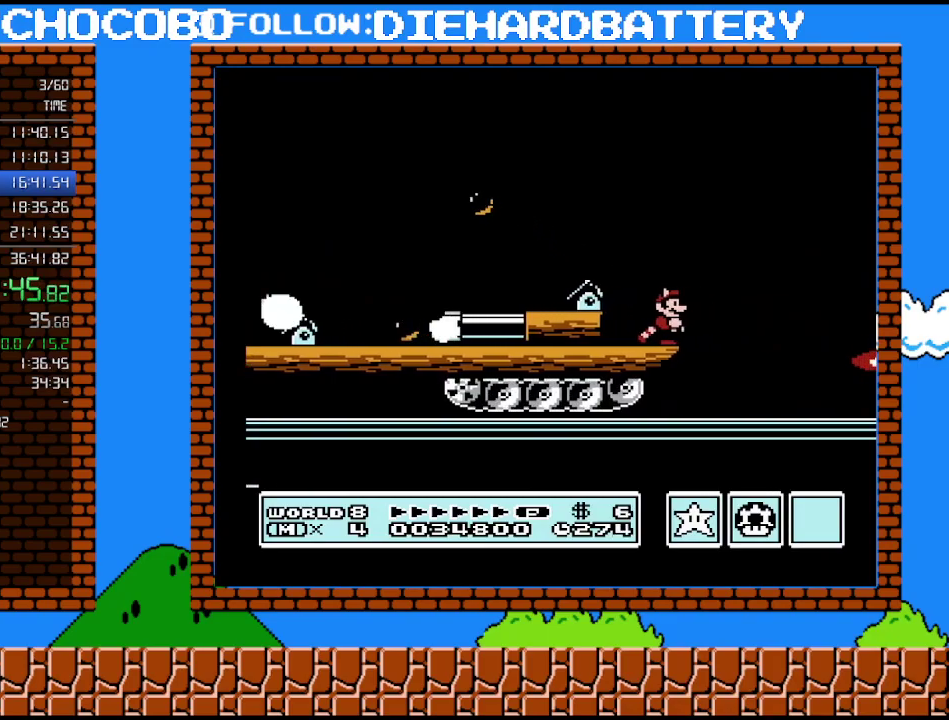
{"buttons": [], "events": []}
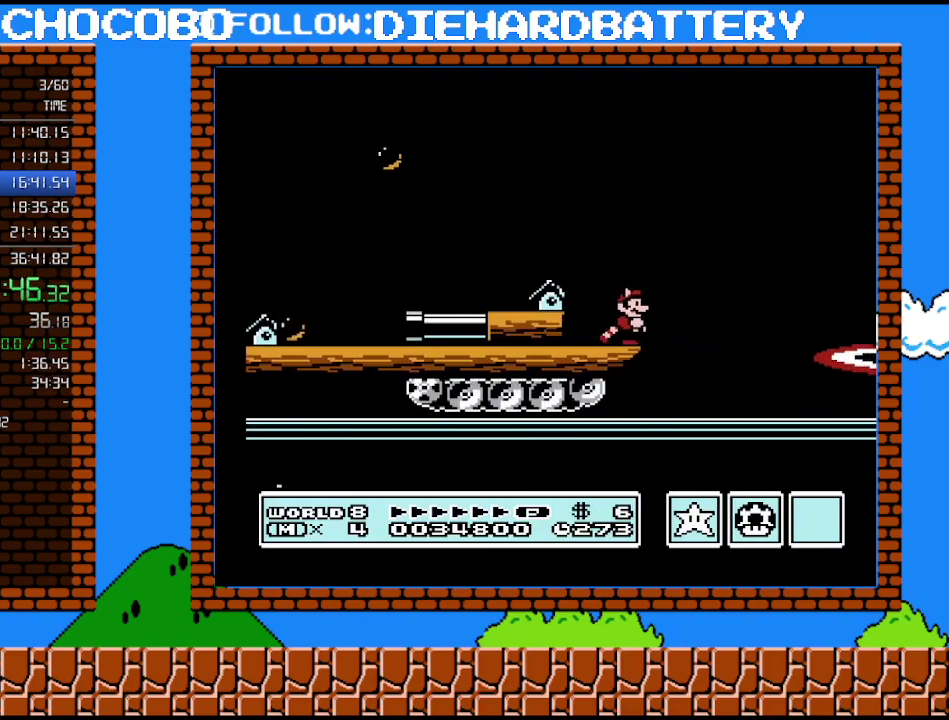
{"buttons": ["B", "DPAD_RIGHT"], "events": [[233, "B", "down"], [233, "DPAD_RIGHT", "down"]]}
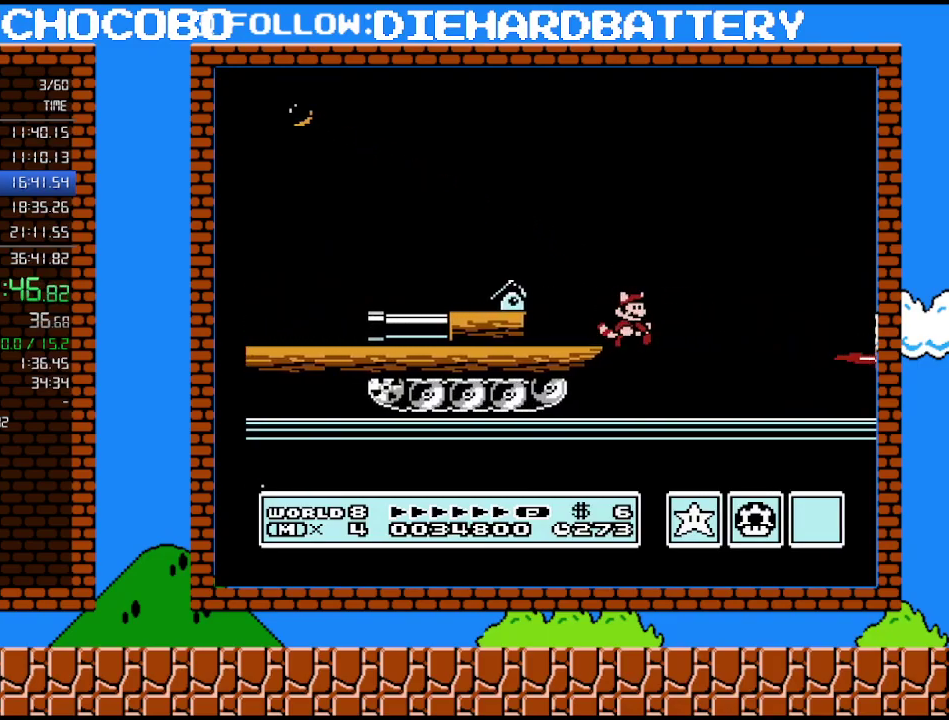
{"buttons": ["B", "DPAD_DOWN", "DPAD_RIGHT"], "events": [[483, "DPAD_DOWN", "down"]]}
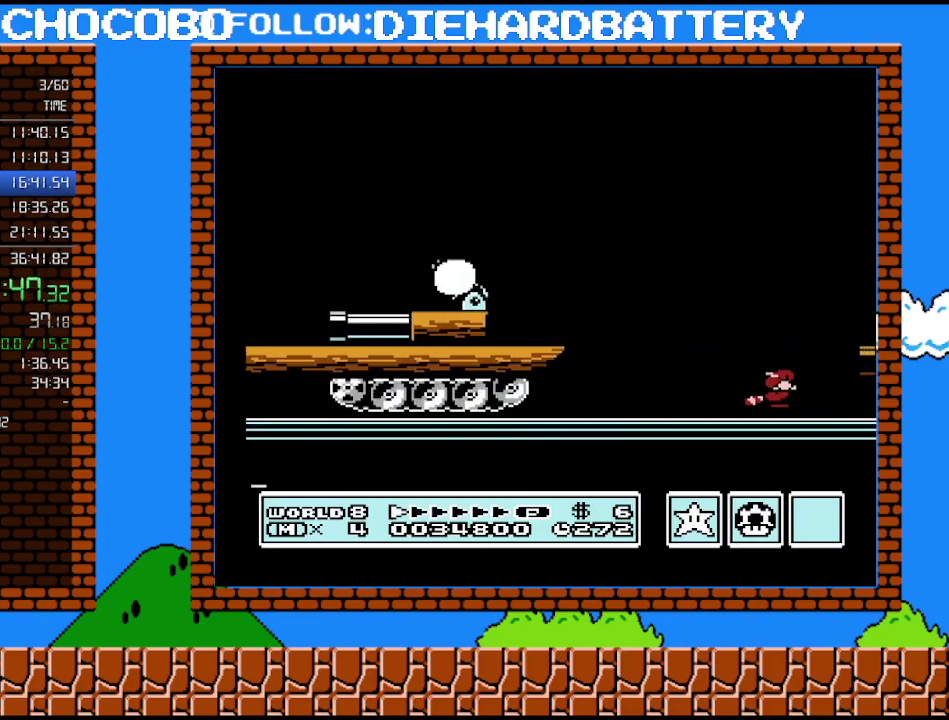
{"buttons": ["A"], "events": [[17, "DPAD_RIGHT", "up"], [50, "A", "down"], [83, "B", "up"], [117, "DPAD_DOWN", "up"]]}
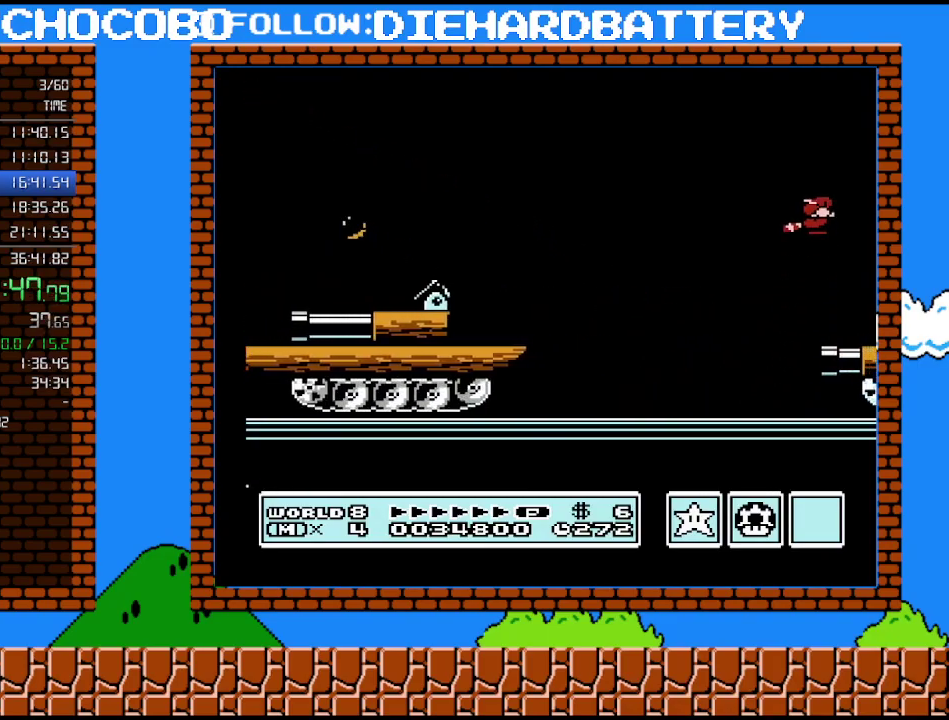
{"buttons": [], "events": [[117, "A", "up"]]}
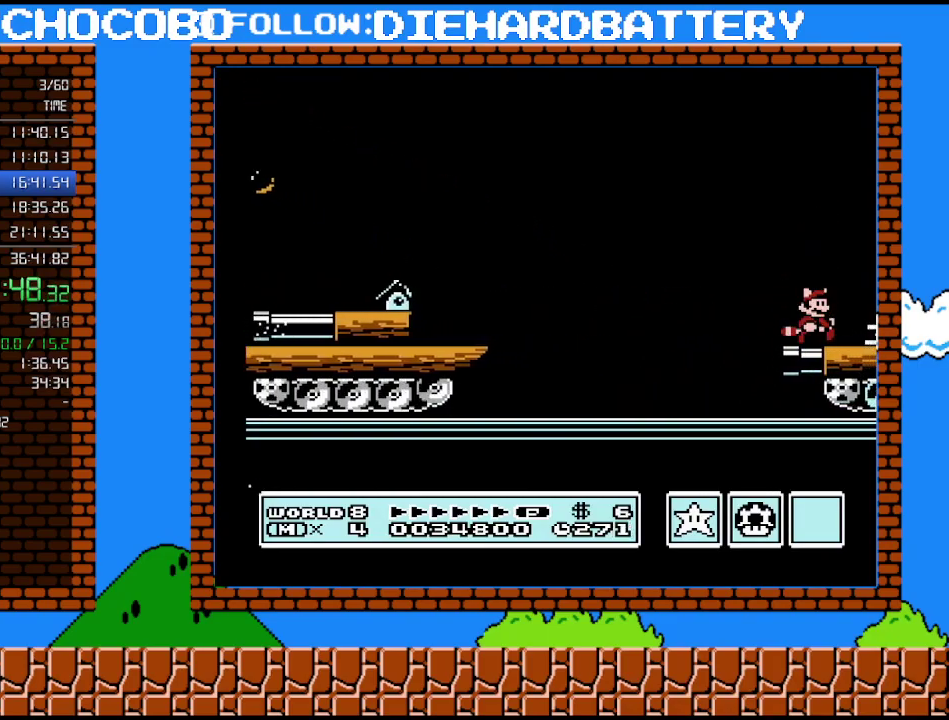
{"buttons": ["A"], "events": [[117, "DPAD_RIGHT", "down"], [300, "DPAD_DOWN", "down"], [333, "A", "down"], [333, "DPAD_RIGHT", "up"], [417, "DPAD_DOWN", "up"]]}
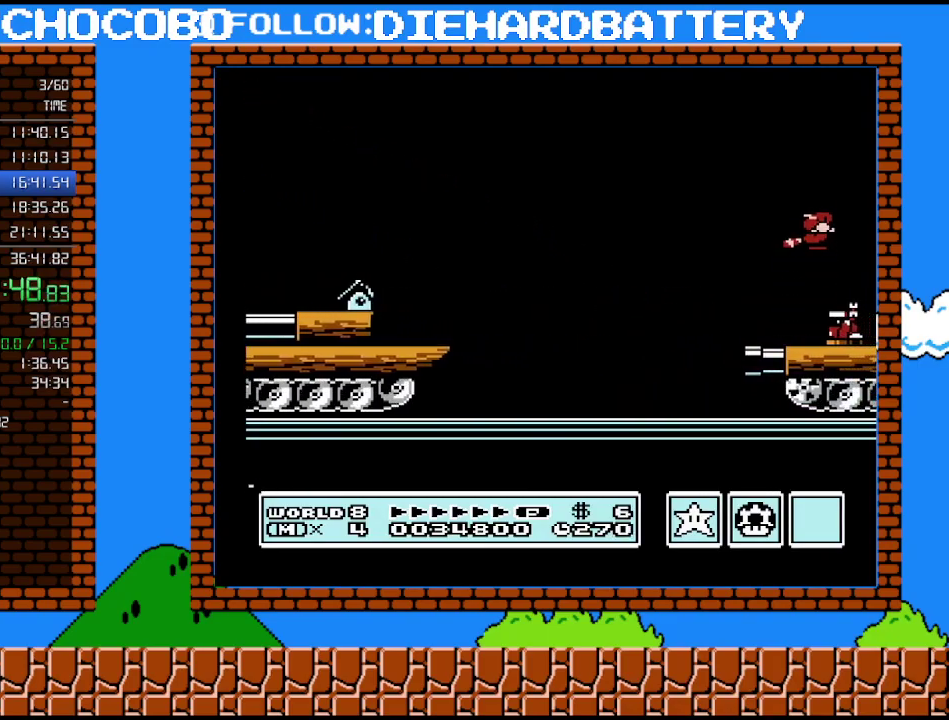
{"buttons": [], "events": [[83, "DPAD_RIGHT", "down"], [267, "A", "up"], [417, "DPAD_RIGHT", "up"]]}
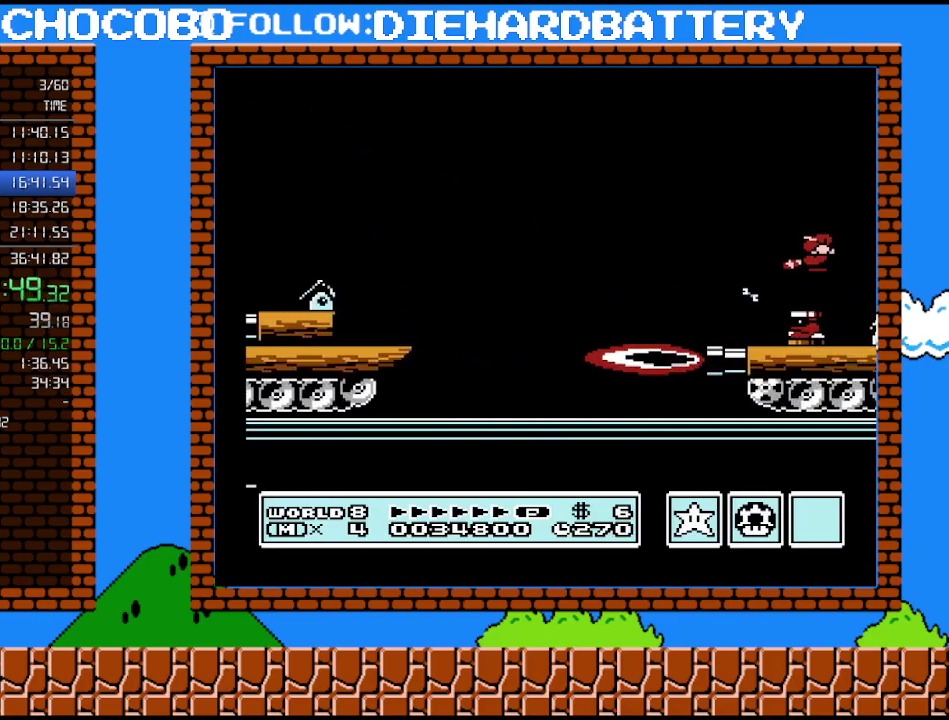
{"buttons": [], "events": [[200, "DPAD_RIGHT", "down"], [417, "DPAD_RIGHT", "up"]]}
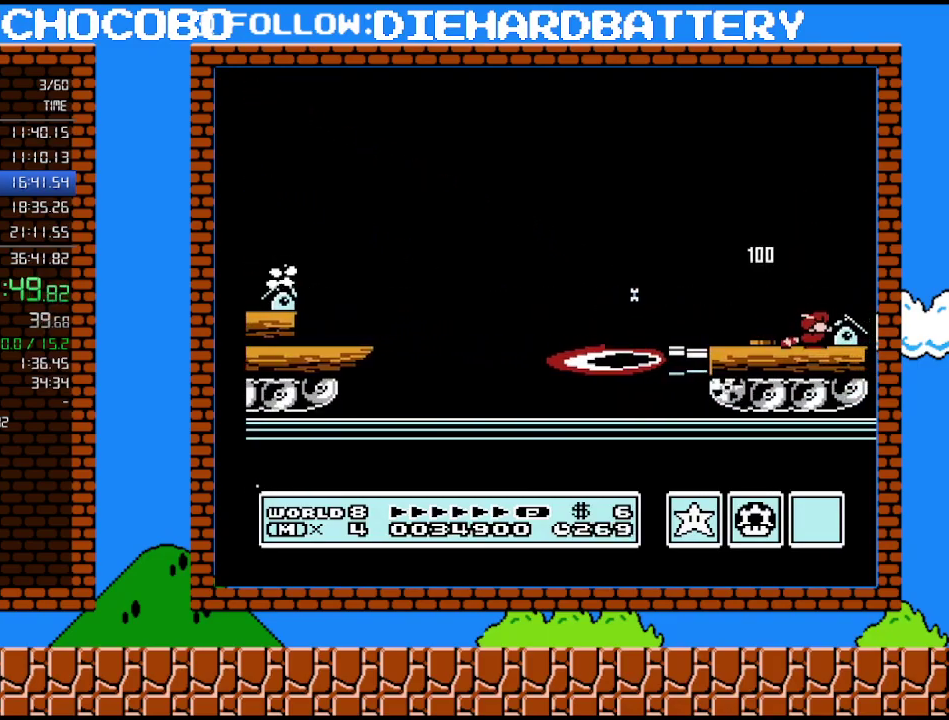
{"buttons": ["B"], "events": [[150, "A", "down"], [200, "DPAD_RIGHT", "down"], [233, "A", "up"], [450, "DPAD_RIGHT", "up"], [483, "B", "down"]]}
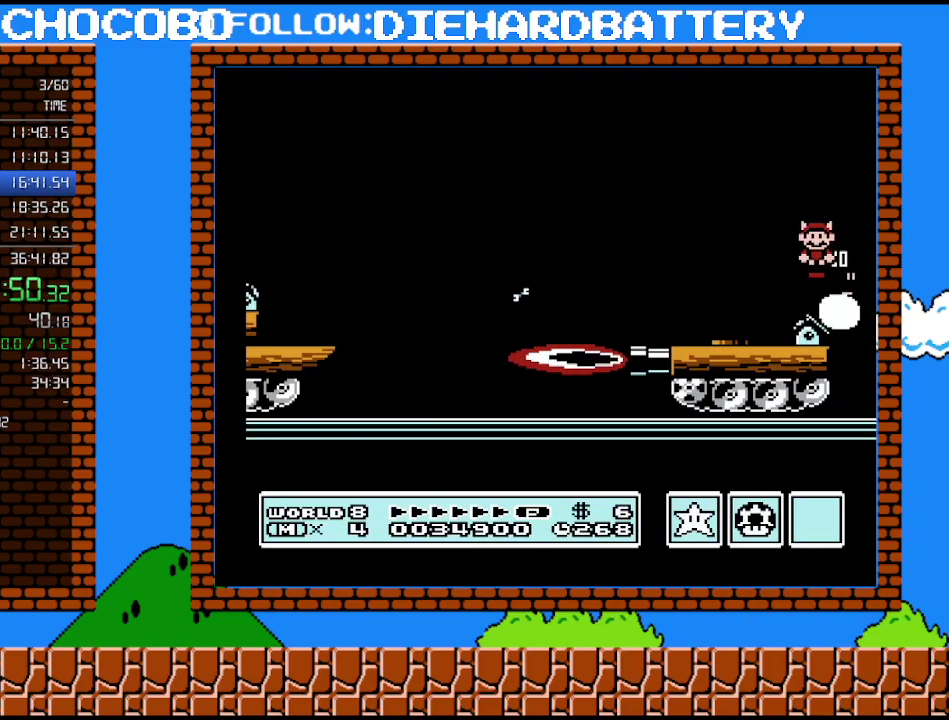
{"buttons": ["B", "DPAD_RIGHT"], "events": [[50, "DPAD_LEFT", "down"], [200, "DPAD_LEFT", "up"], [450, "DPAD_RIGHT", "down"]]}
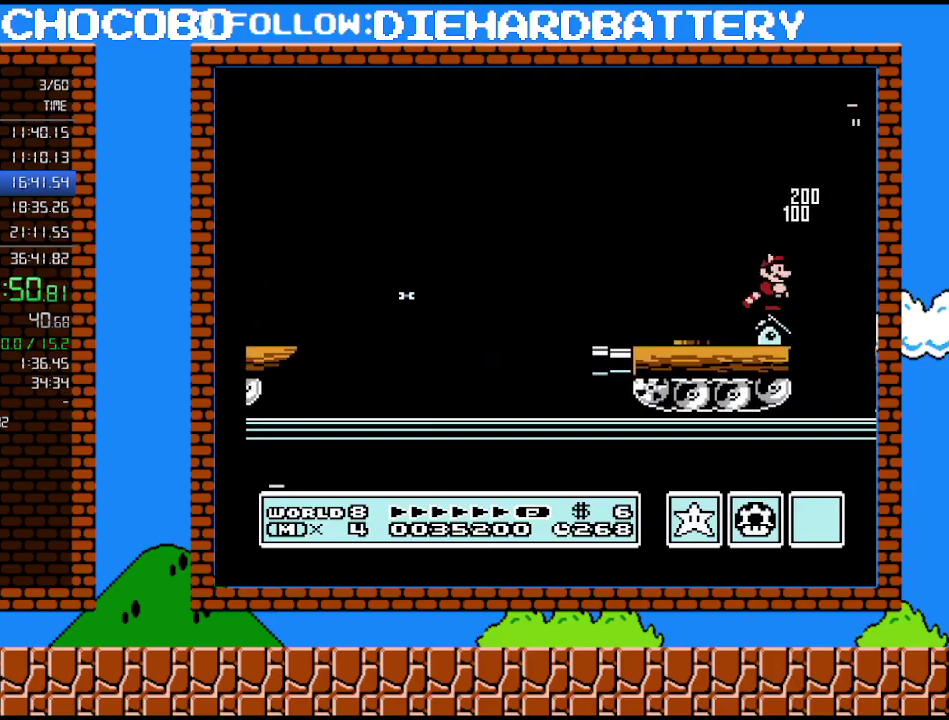
{"buttons": ["B"], "events": [[83, "DPAD_RIGHT", "up"], [300, "DPAD_RIGHT", "down"], [383, "DPAD_RIGHT", "up"]]}
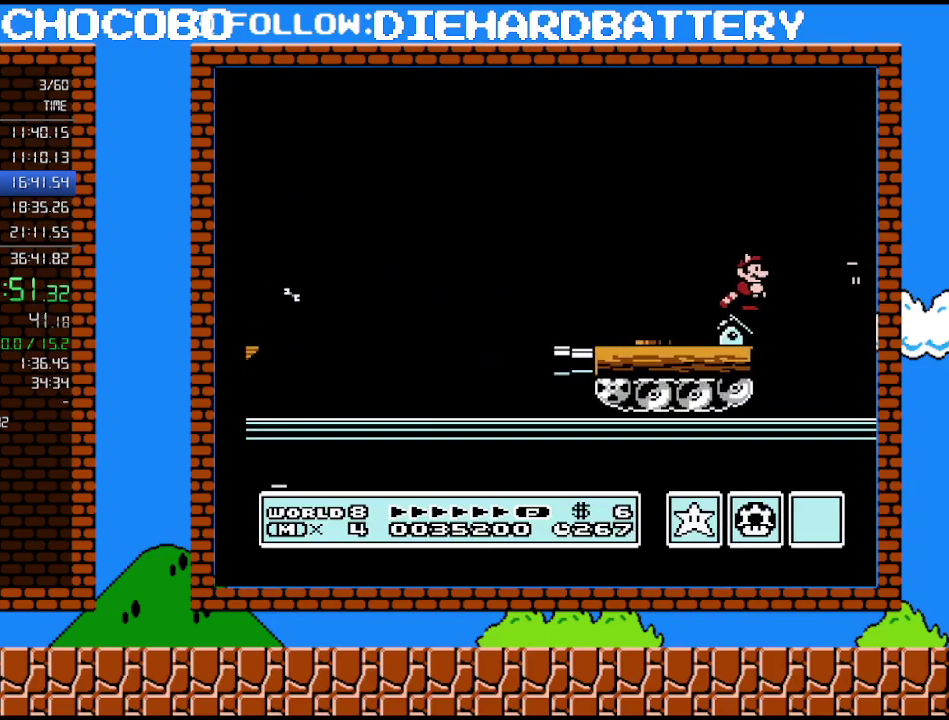
{"buttons": ["B"], "events": []}
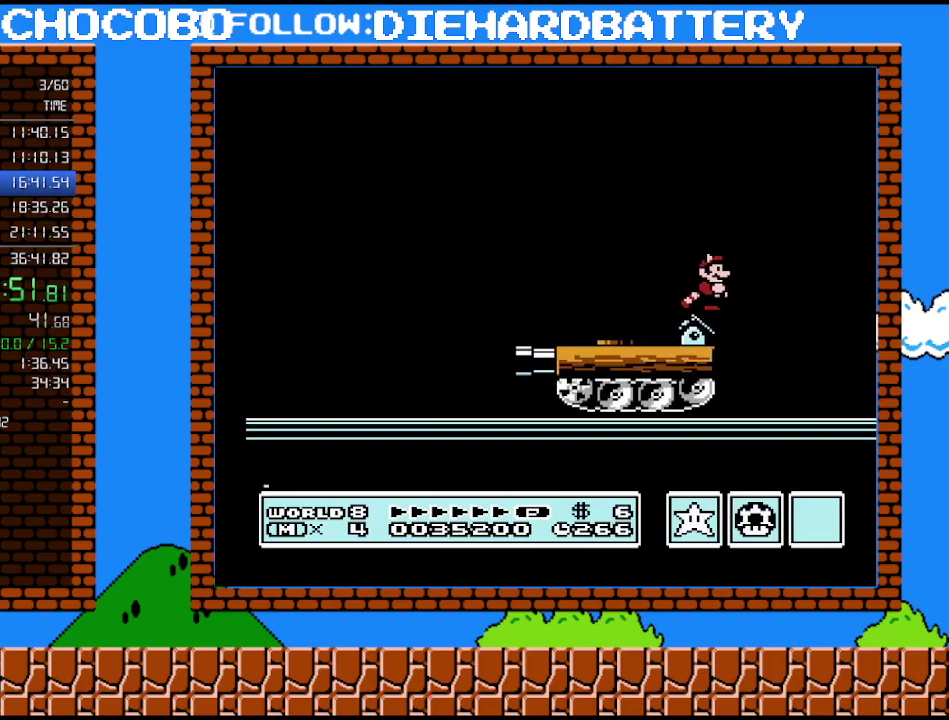
{"buttons": ["B"], "events": []}
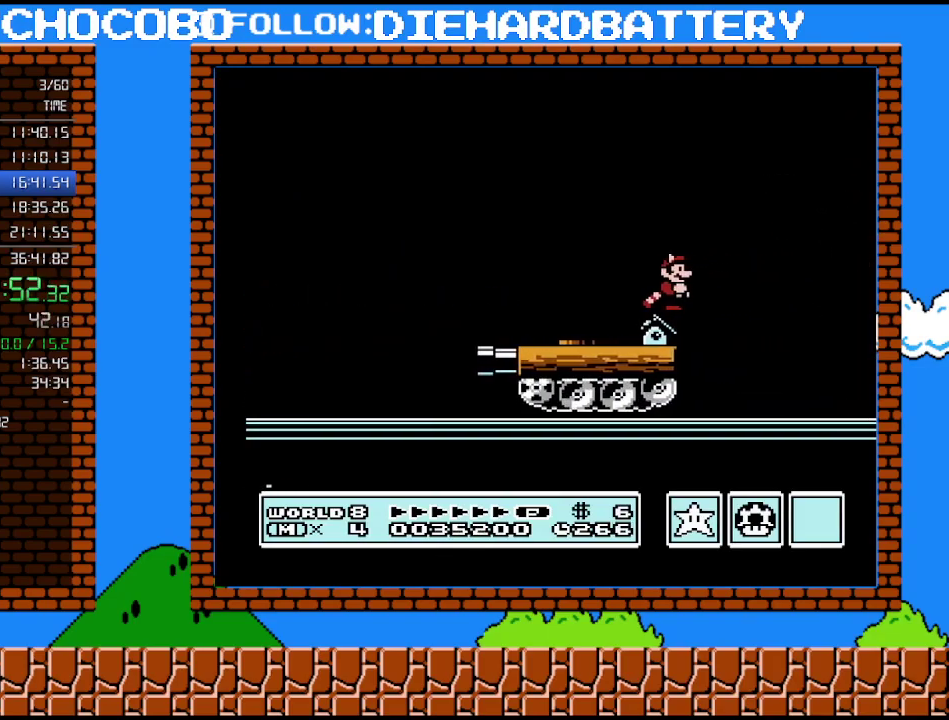
{"buttons": ["B"], "events": []}
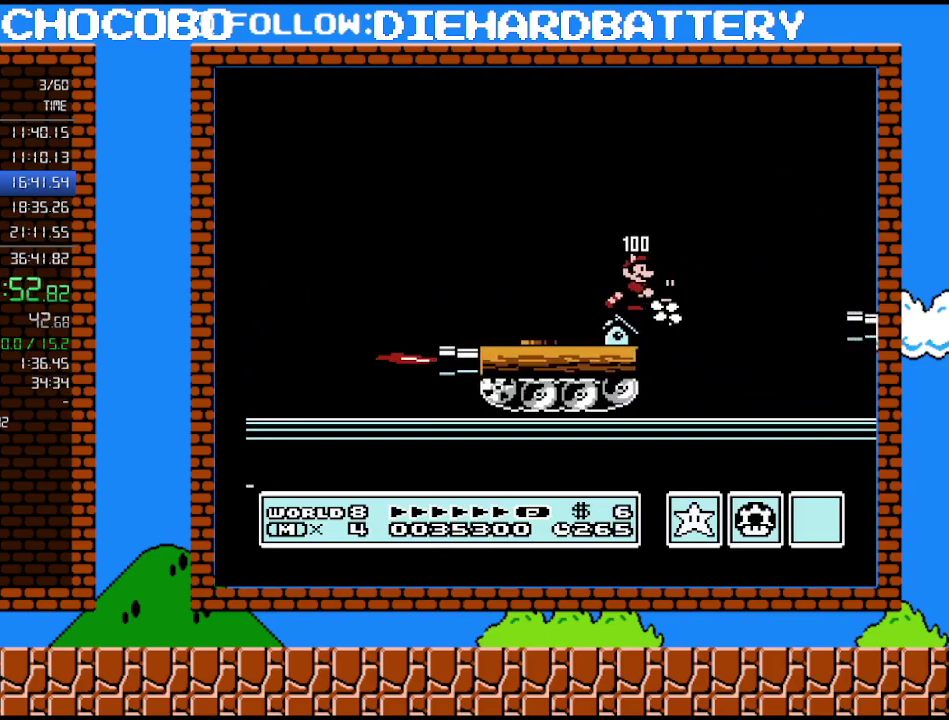
{"buttons": [], "events": [[300, "DPAD_LEFT", "down"], [383, "B", "up"], [383, "DPAD_LEFT", "up"]]}
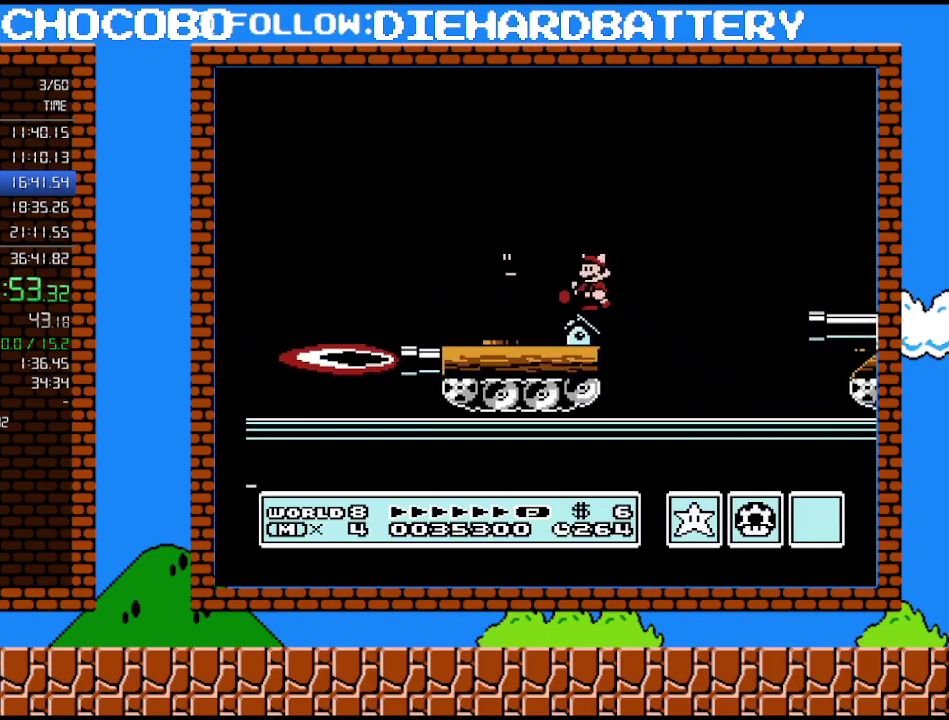
{"buttons": ["A", "B", "DPAD_RIGHT"], "events": [[117, "DPAD_RIGHT", "down"], [133, "B", "down"], [167, "A", "down"]]}
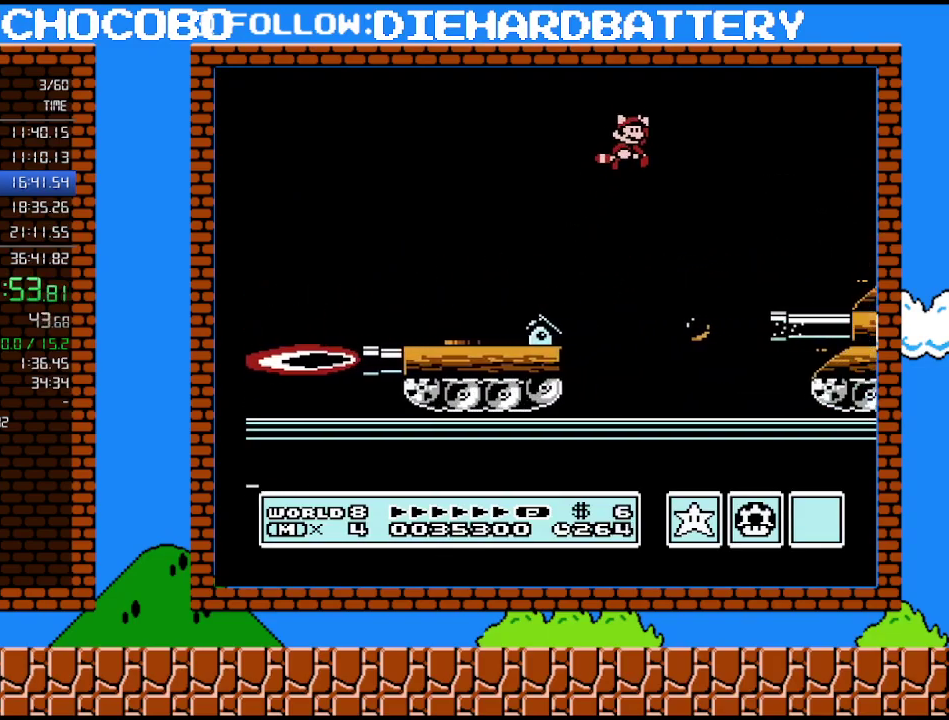
{"buttons": ["B", "DPAD_RIGHT"], "events": [[117, "A", "up"]]}
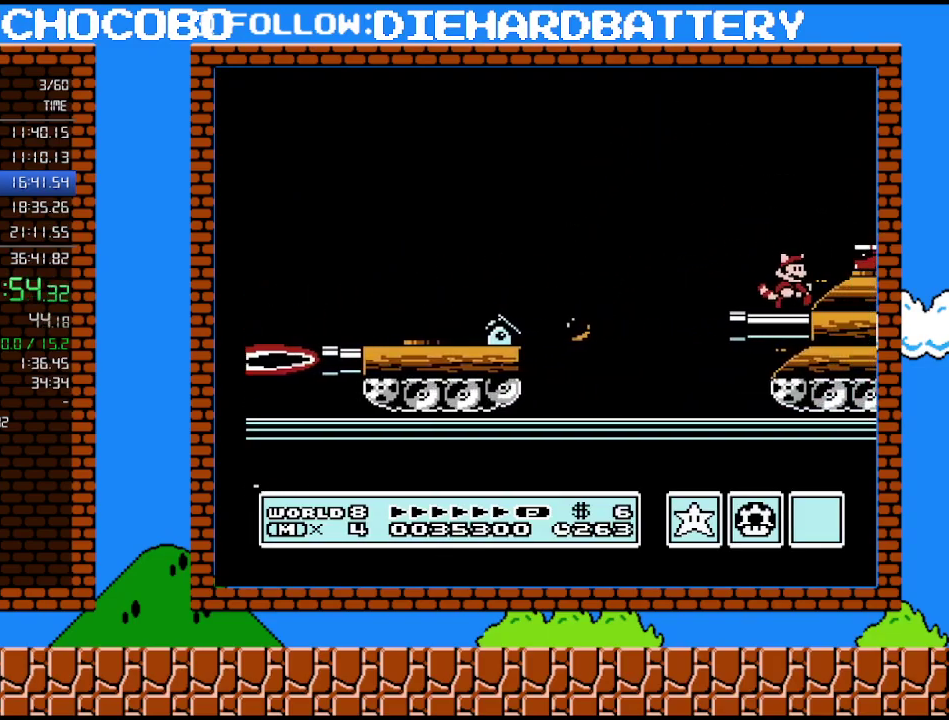
{"buttons": ["B", "DPAD_LEFT"], "events": [[167, "A", "down"], [200, "B", "up"], [233, "A", "up"], [300, "B", "down"], [383, "DPAD_LEFT", "down"], [383, "DPAD_RIGHT", "up"]]}
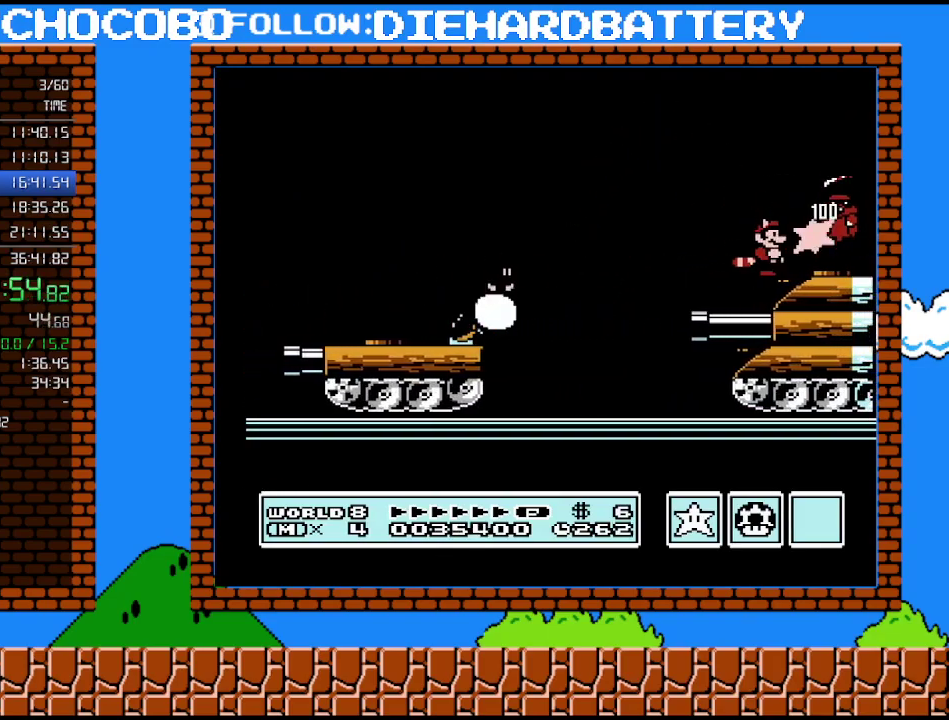
{"buttons": [], "events": [[17, "DPAD_LEFT", "up"], [133, "B", "up"], [133, "DPAD_RIGHT", "down"], [367, "DPAD_RIGHT", "up"]]}
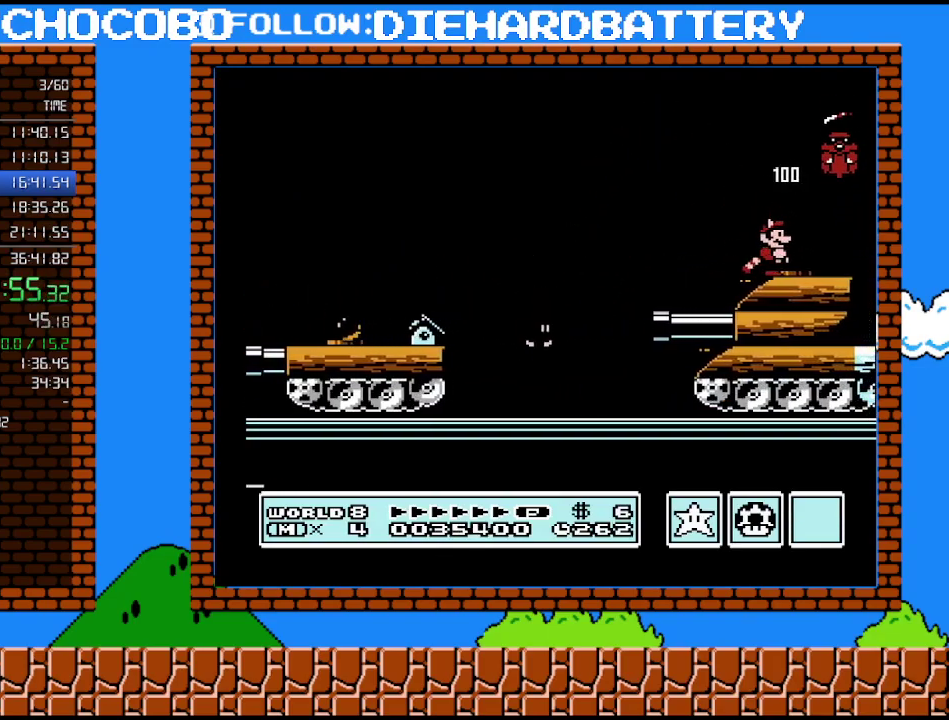
{"buttons": [], "events": [[300, "DPAD_RIGHT", "down"], [483, "DPAD_RIGHT", "up"]]}
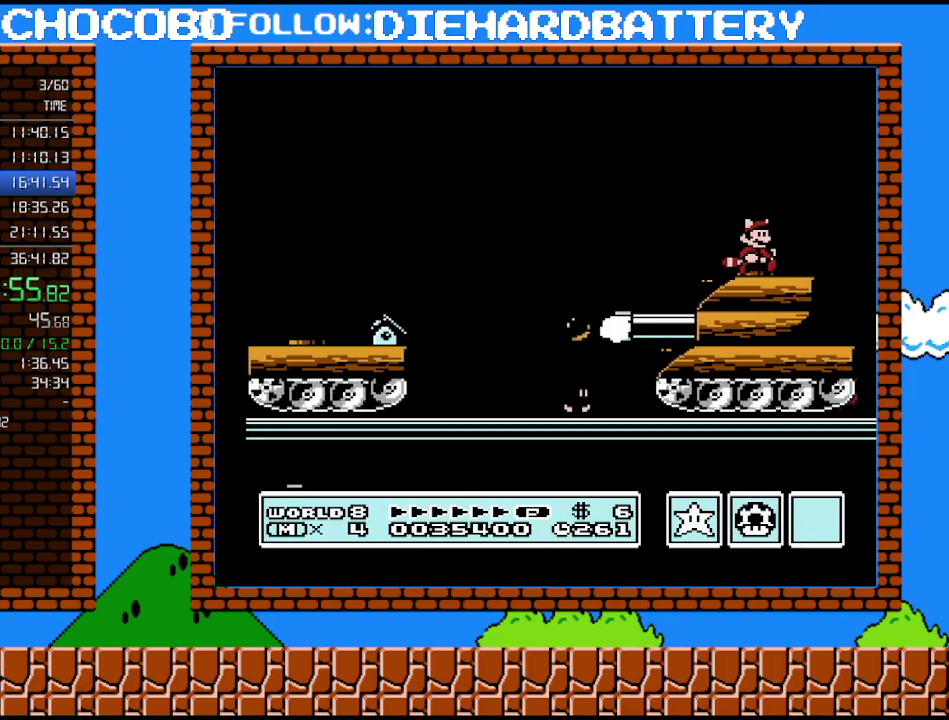
{"buttons": [], "events": []}
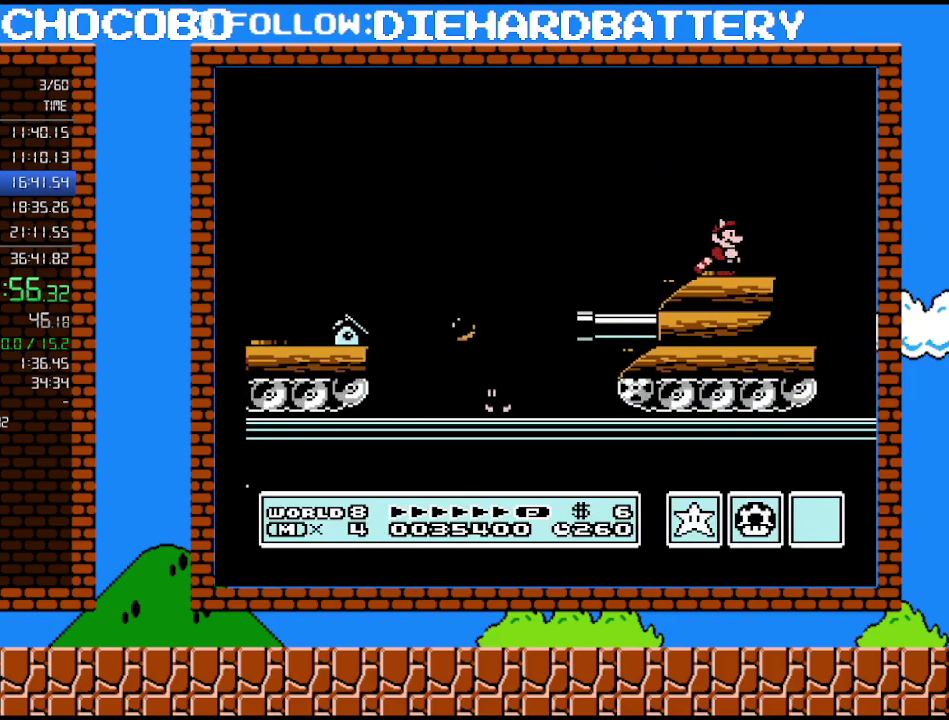
{"buttons": [], "events": []}
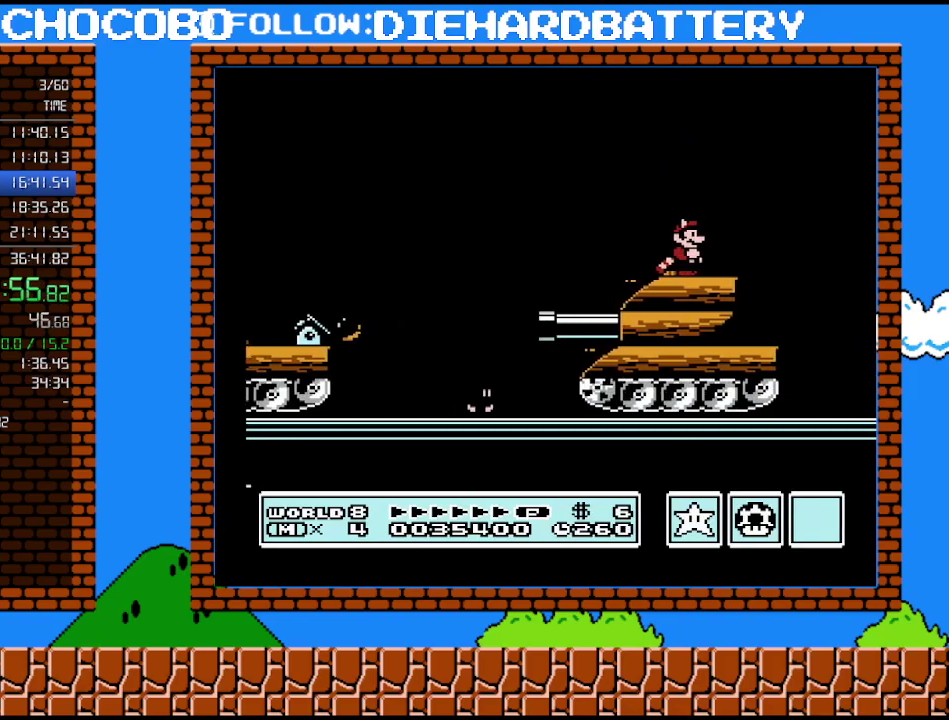
{"buttons": [], "events": []}
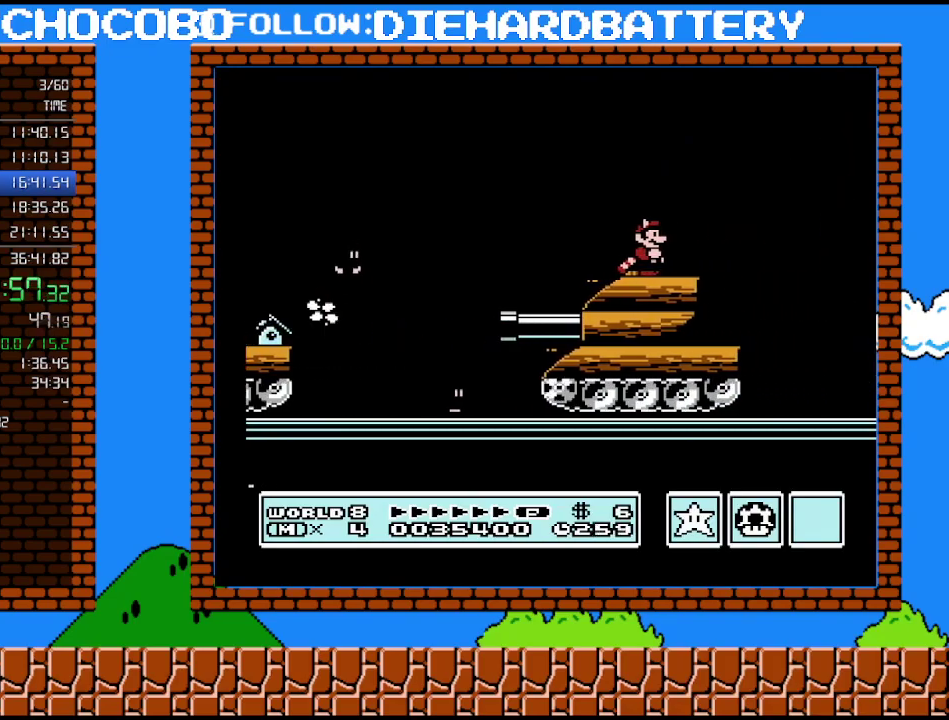
{"buttons": [], "events": []}